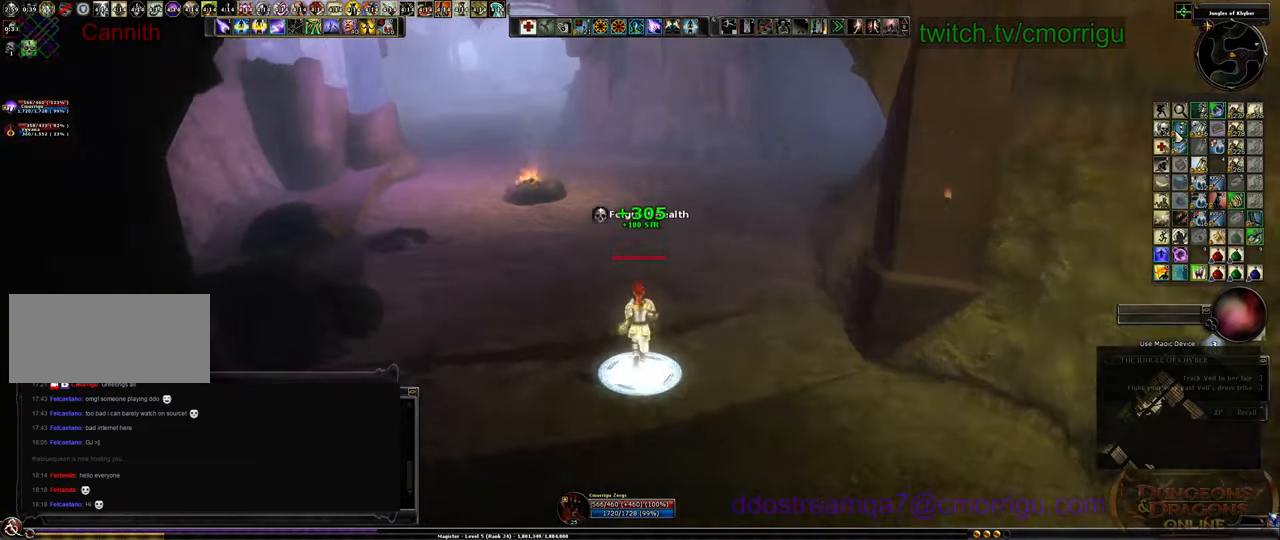
Gameplay with keyboard; each line is a JSON object with the keys held at the frame after it. "events" lists presses ("down") and releases ("up") of ".", "/", "0", "1", "2", "3", "4", "5", "6", "7", "8", "9", "a", "b", "backslash", "backspace", "c", "caps_lock", "comma", "ctrl_l", "ctrl_r", "d", "e", "equals", "escape", "f", "f1", "f10", "f11", "f12", "f2", "f3", "f4", "f5", "f6", "f7", "f8", "f9", "g", "h", "i", "j", "k", "l", "lbracket", "m", "minus", "n", "o", "p", "q", "quote", "r", "rbracket", "return", "s", "semicolon", "shift_l", "shift_r", "space", "t", "tab", "tilde", "u", "v", "w", "x", "y" and "z" between this image and that frame as [ms after this image, input, new state], when the widget could be followed in between. No other keys are recorded. Mouse input is not recorded.
{"keys": ["w"], "events": [[200, "d", "down"], [400, "d", "up"]]}
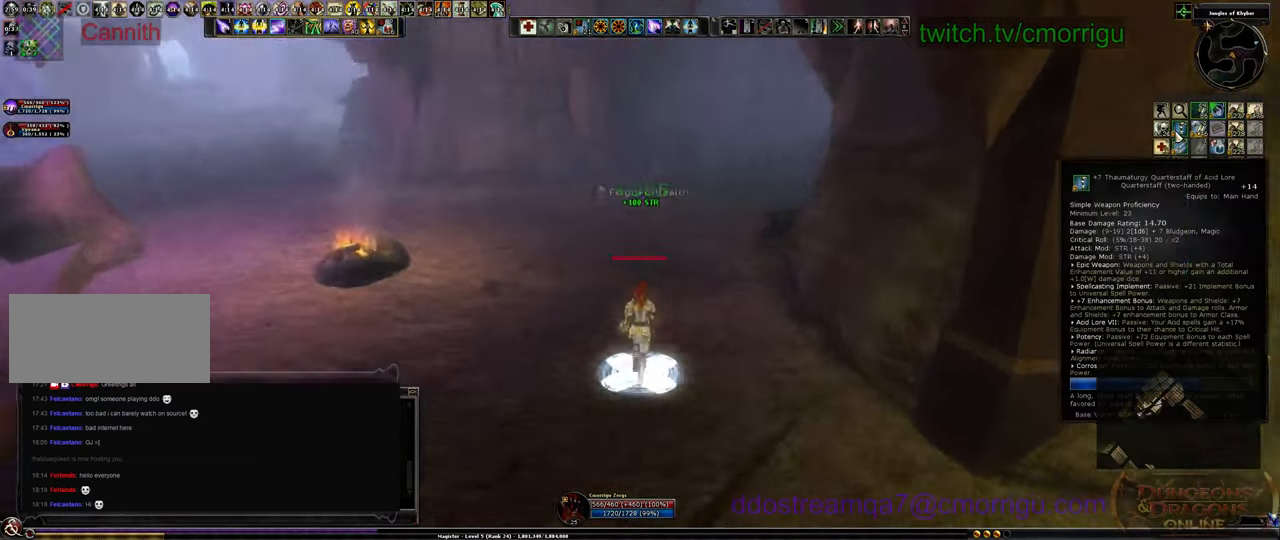
{"keys": ["w"], "events": []}
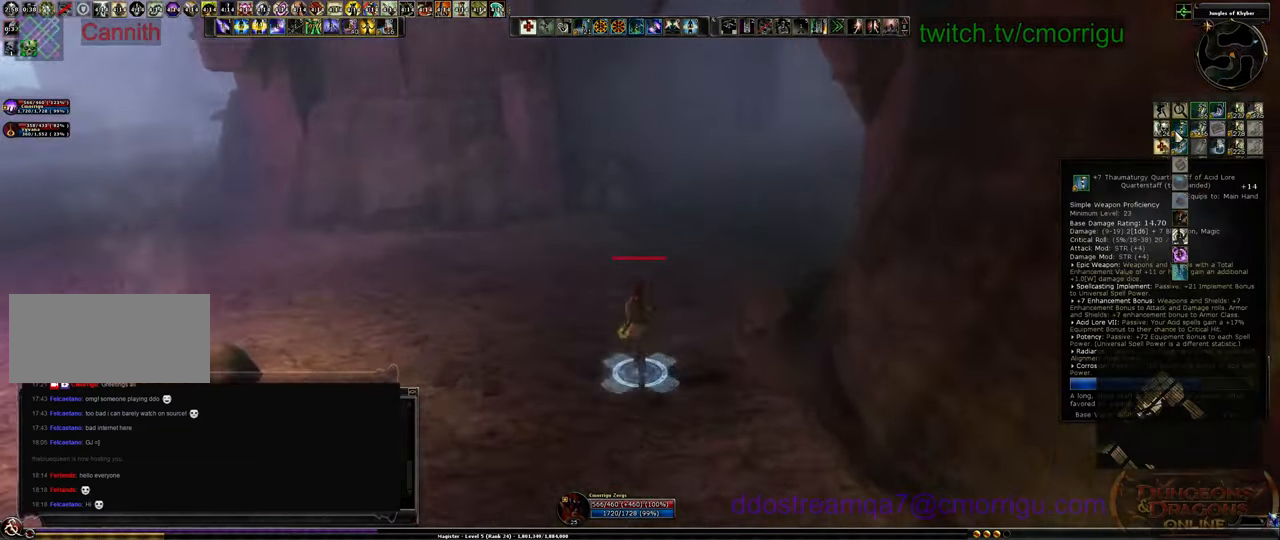
{"keys": ["d", "w"], "events": [[400, "d", "down"]]}
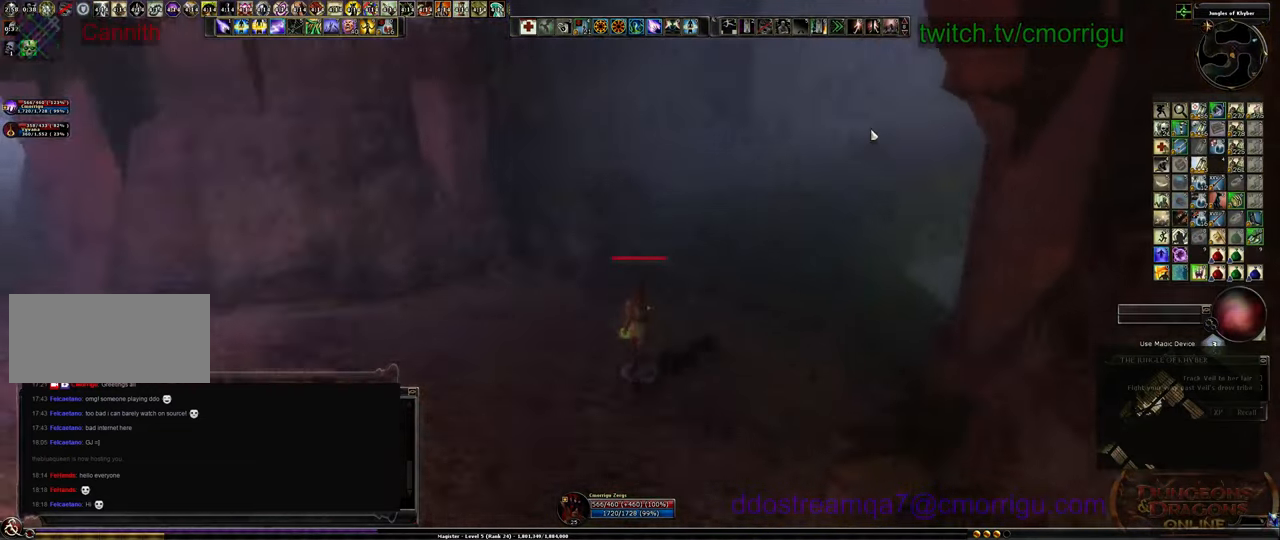
{"keys": ["w"], "events": [[100, "d", "up"]]}
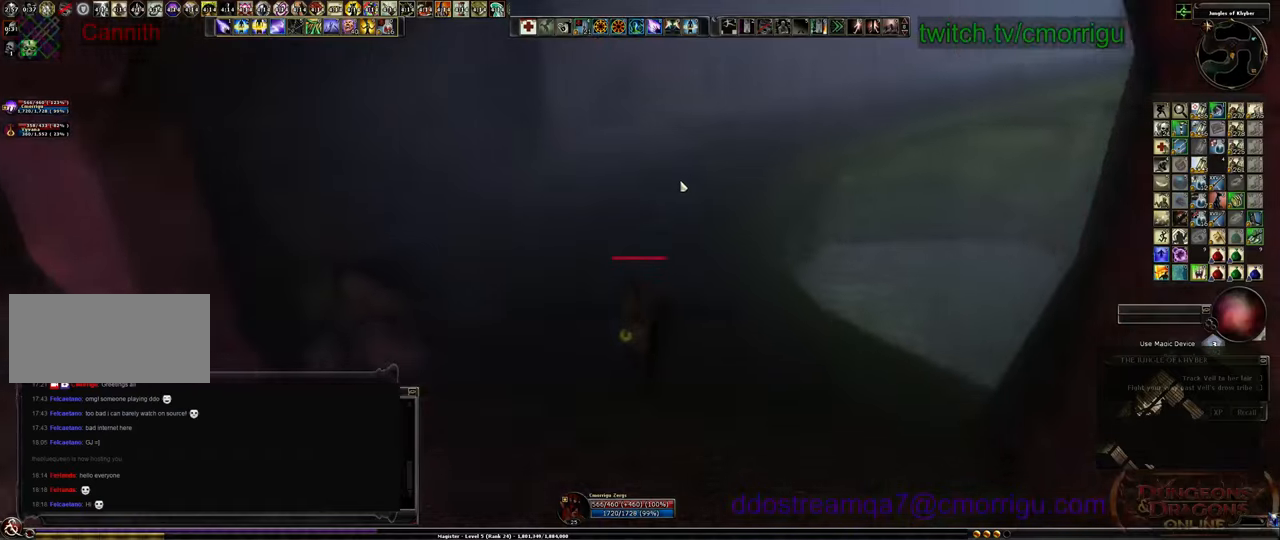
{"keys": ["w"], "events": []}
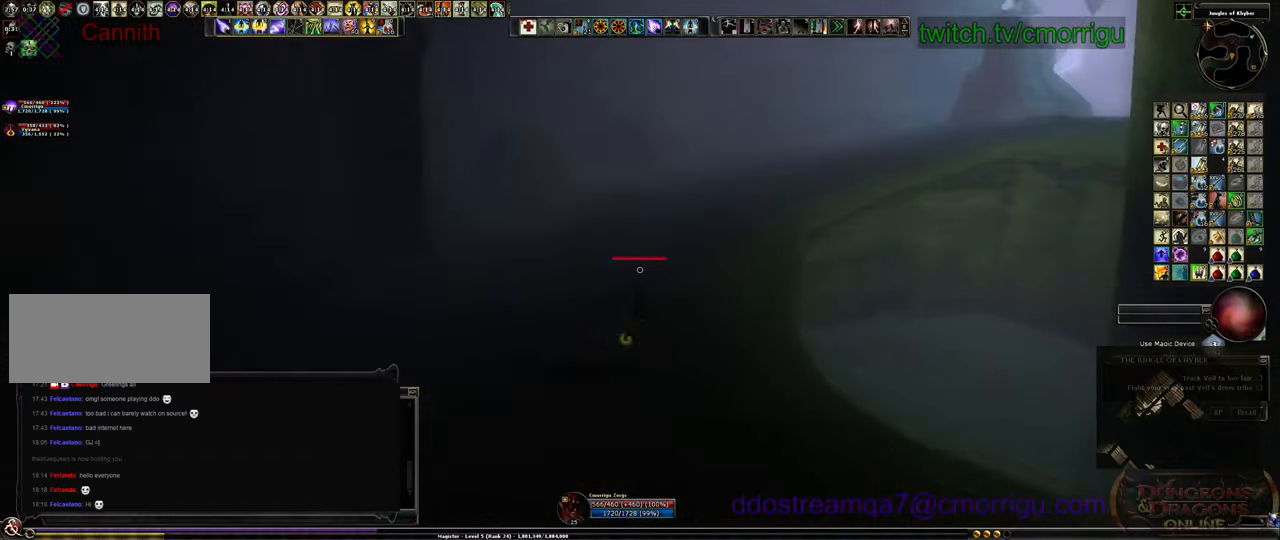
{"keys": ["w"], "events": []}
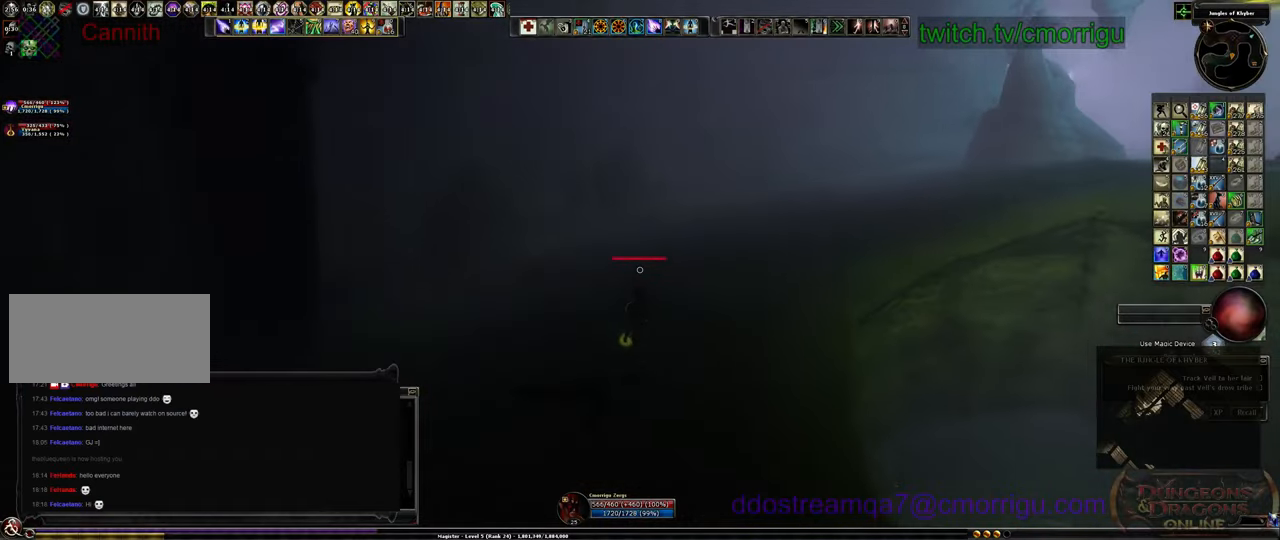
{"keys": ["w"], "events": []}
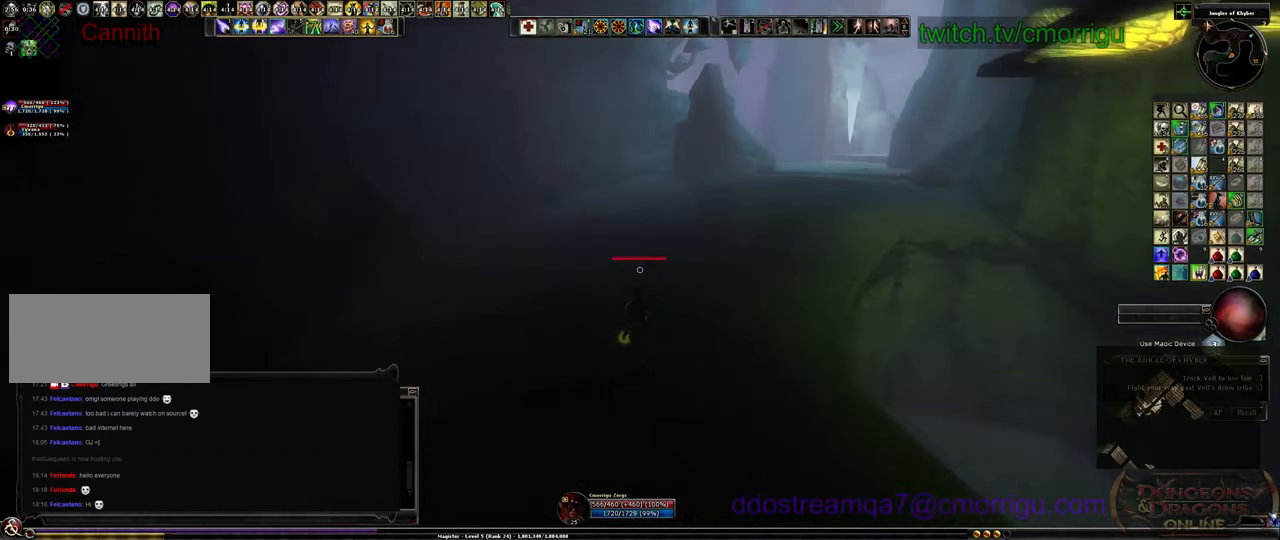
{"keys": ["w"], "events": []}
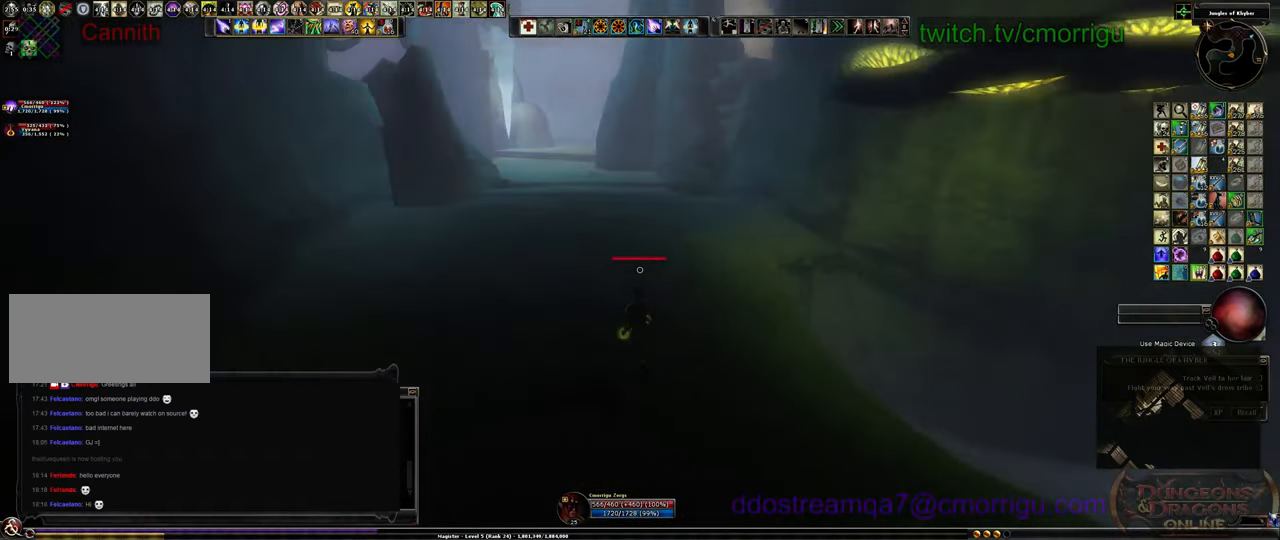
{"keys": ["w"], "events": []}
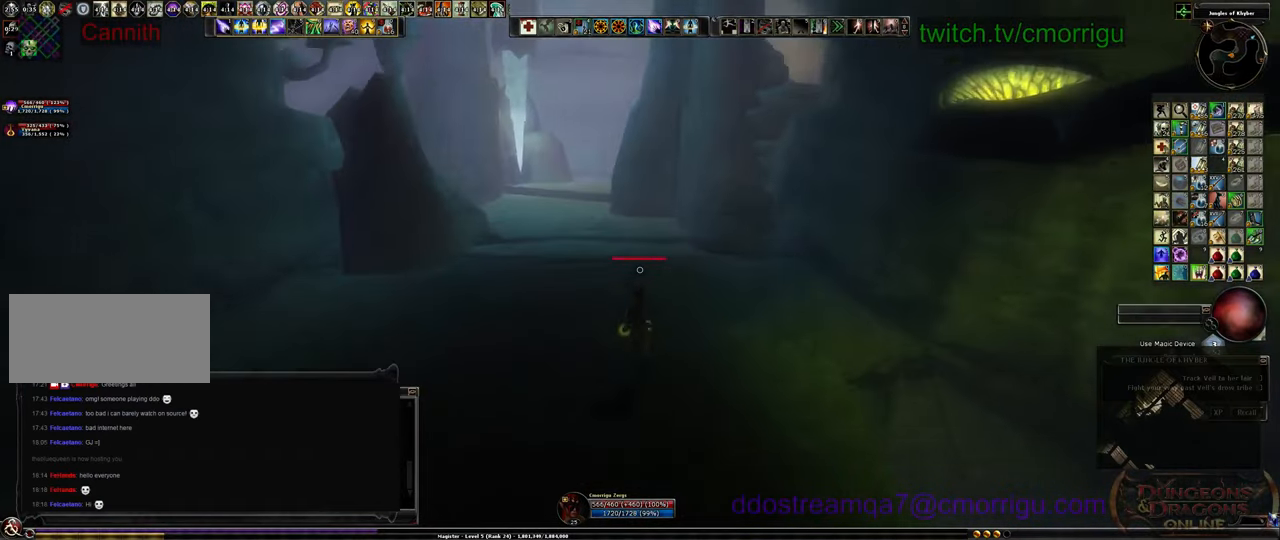
{"keys": ["w"], "events": []}
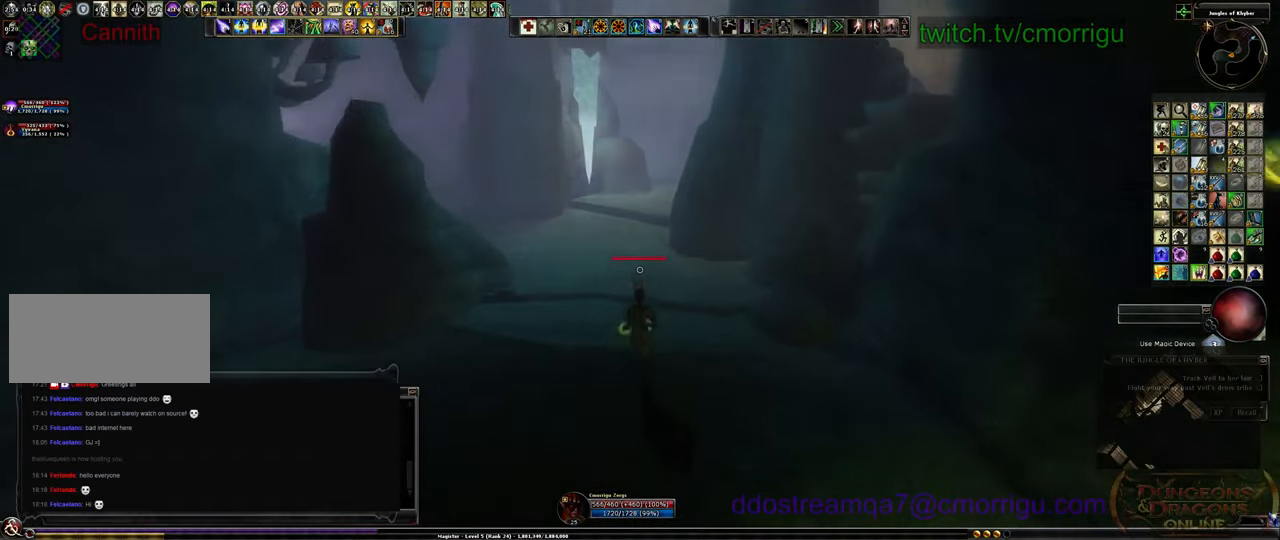
{"keys": ["w"], "events": []}
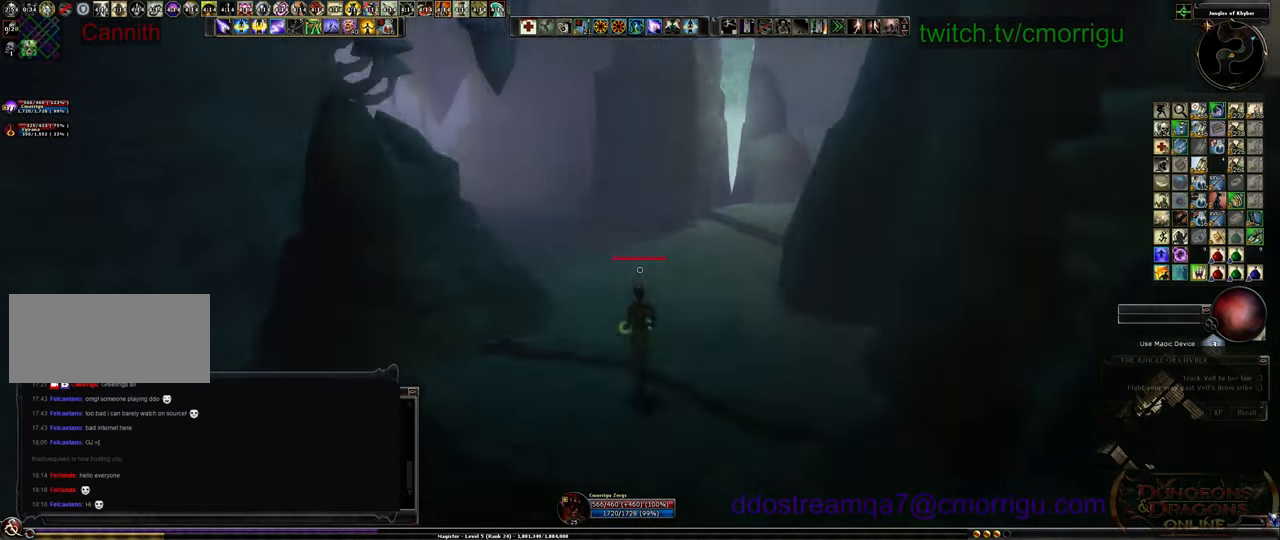
{"keys": ["d", "w"], "events": [[267, "d", "down"]]}
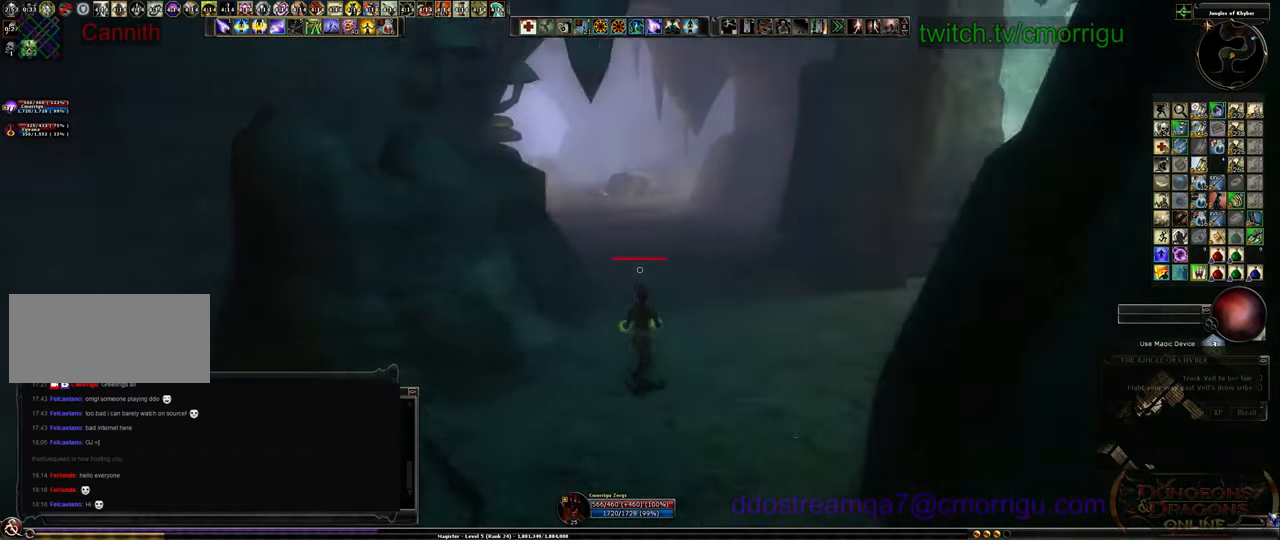
{"keys": ["w"], "events": [[200, "d", "up"]]}
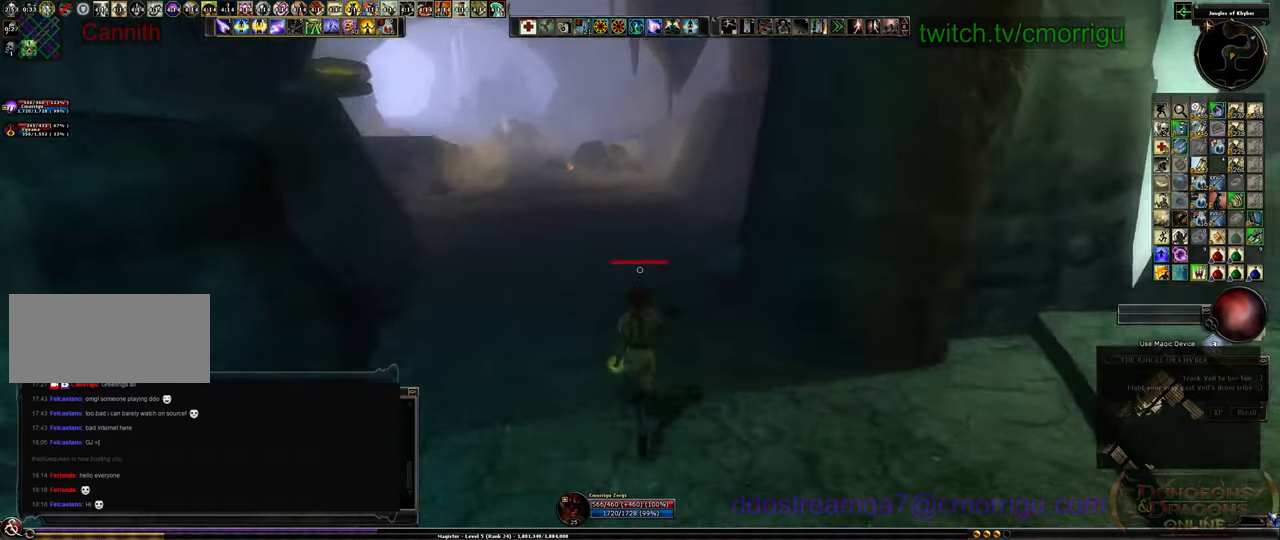
{"keys": ["w"], "events": []}
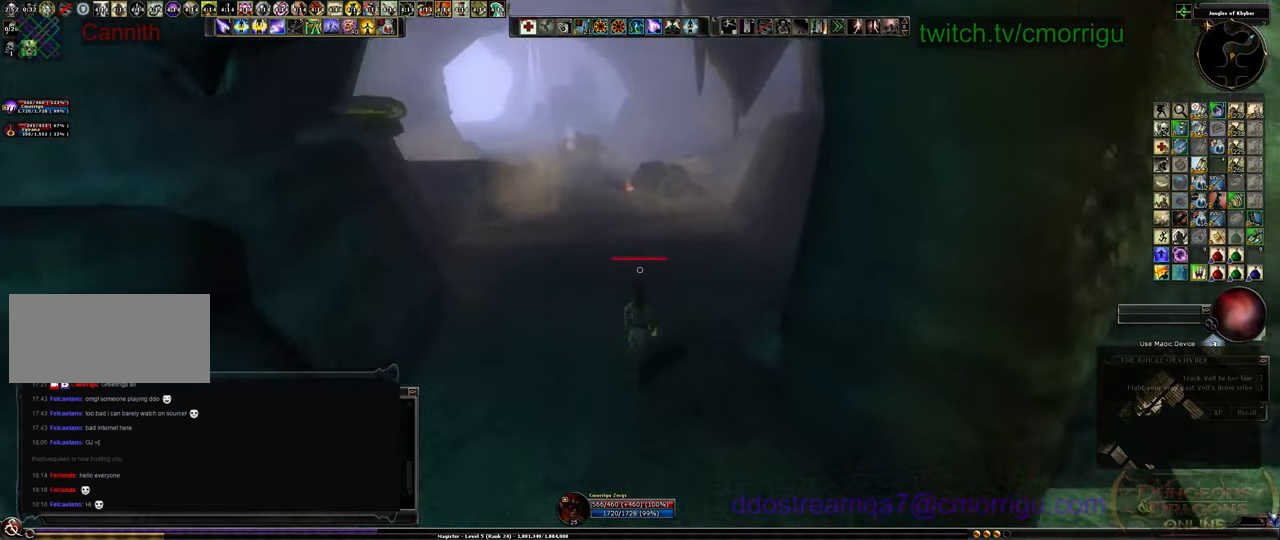
{"keys": ["w"], "events": []}
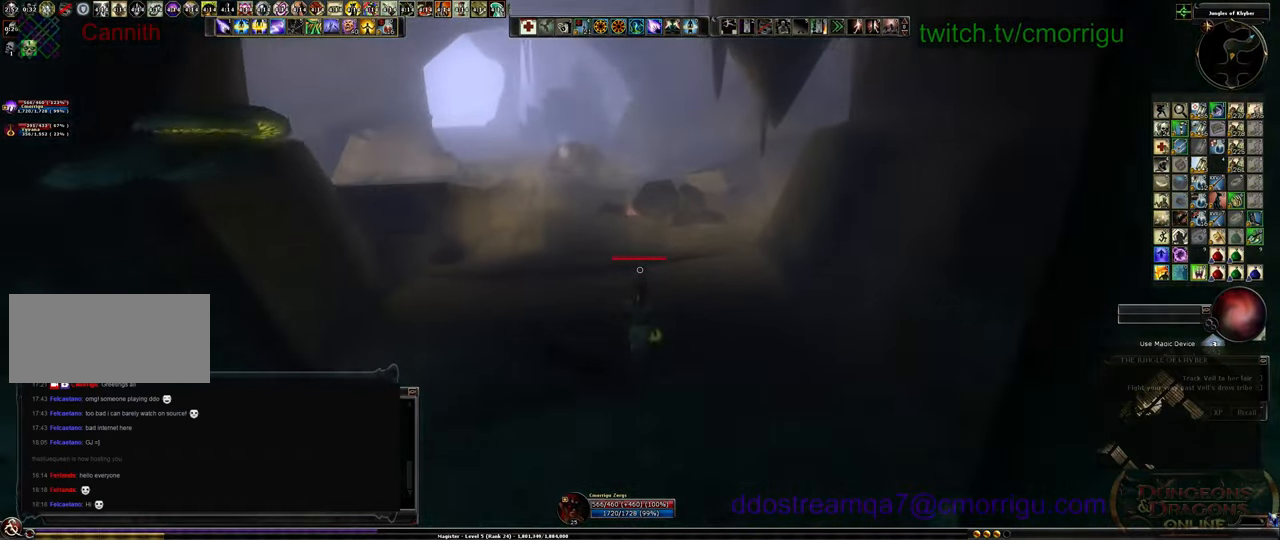
{"keys": ["w"], "events": []}
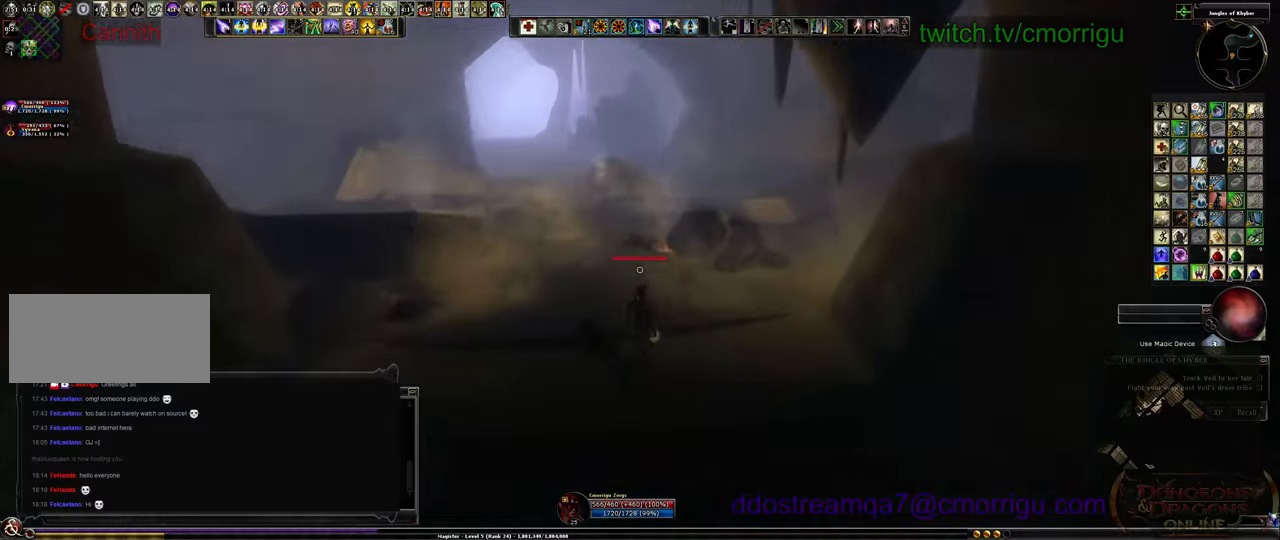
{"keys": ["w"], "events": []}
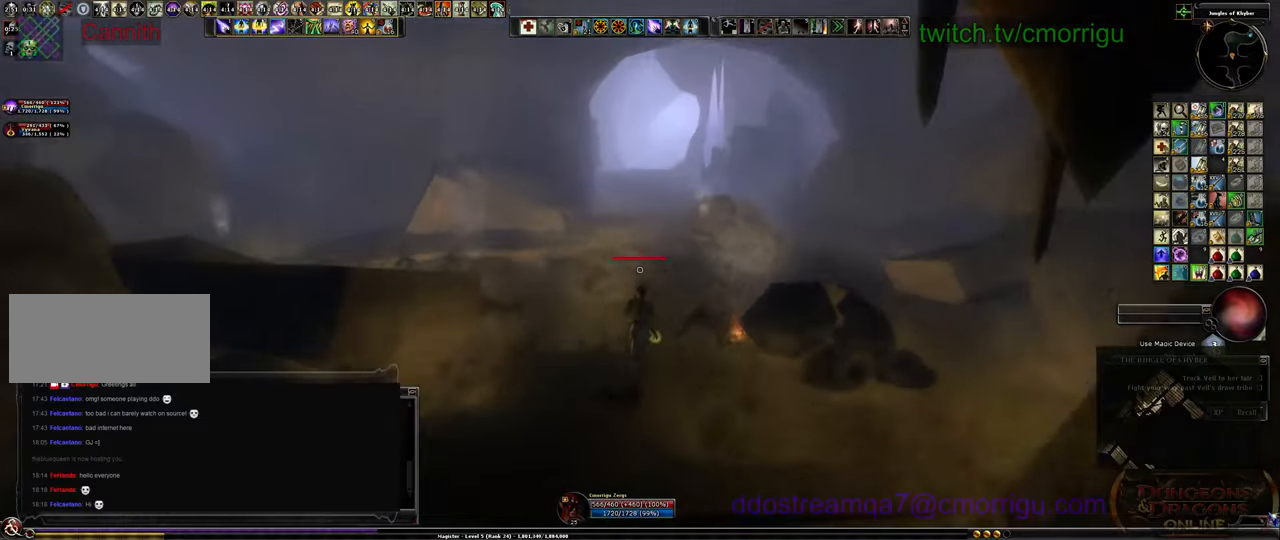
{"keys": ["w"], "events": []}
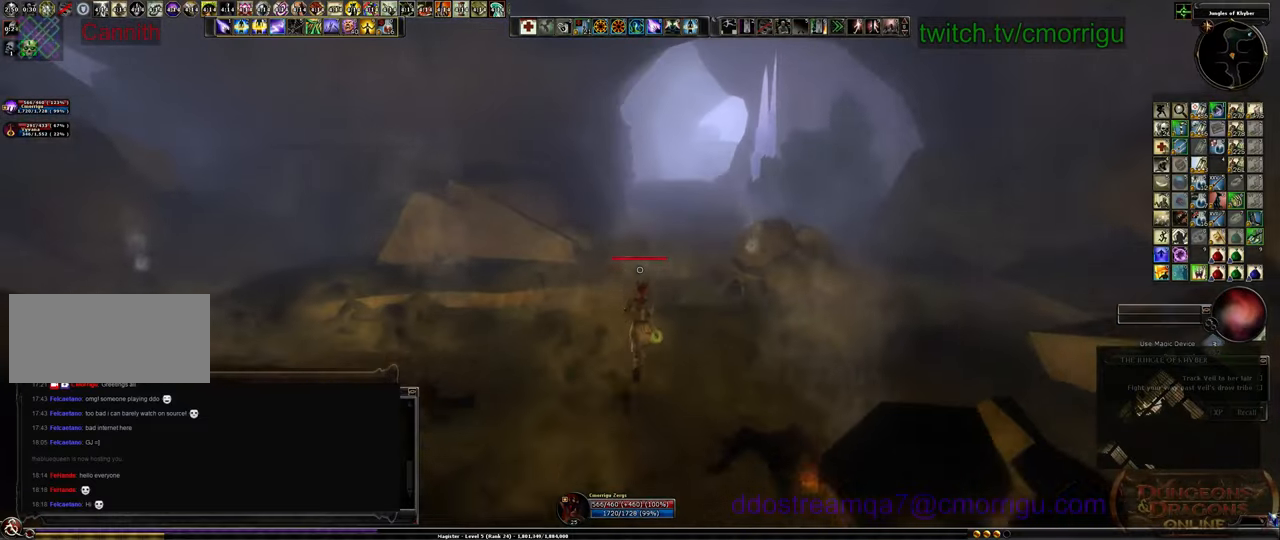
{"keys": ["w"], "events": []}
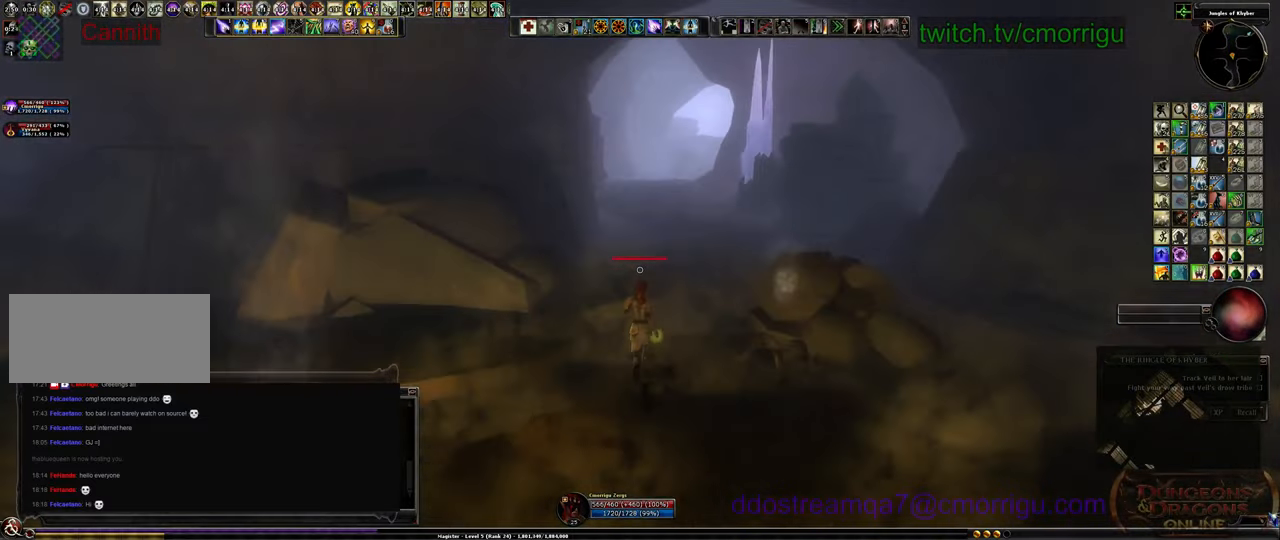
{"keys": ["w"], "events": []}
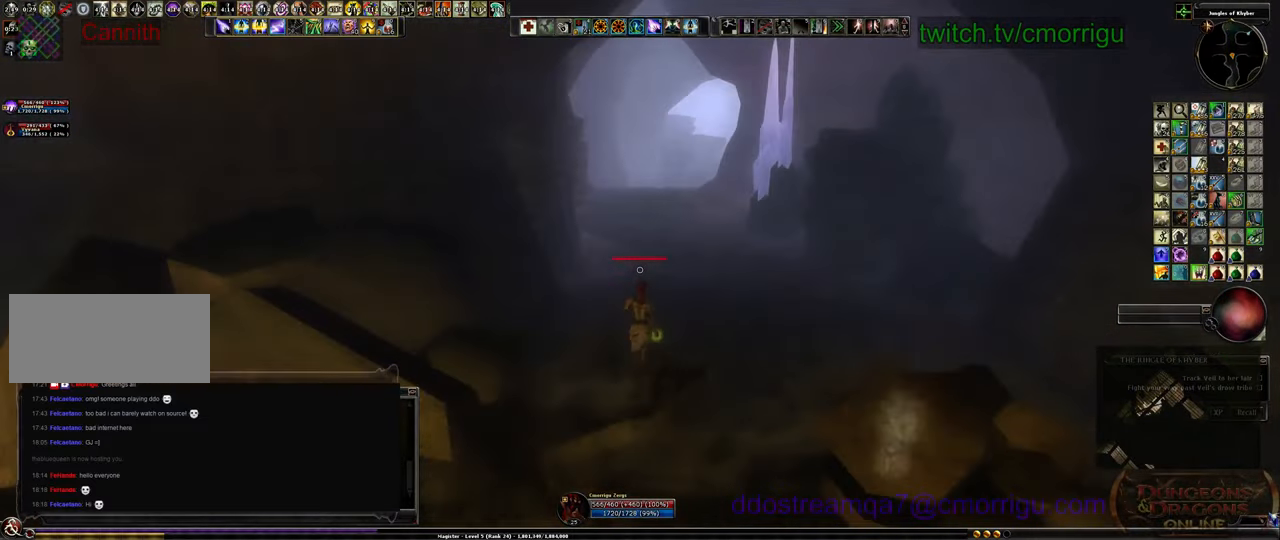
{"keys": ["d", "w"], "events": [[500, "d", "down"]]}
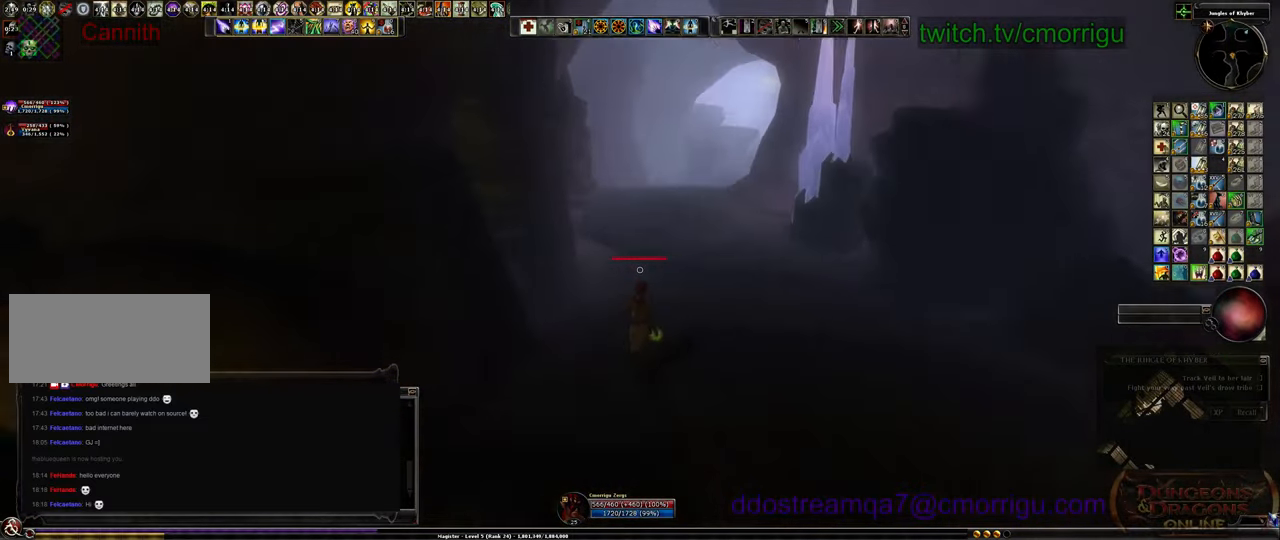
{"keys": ["d", "s"], "events": [[100, "w", "up"], [467, "s", "down"]]}
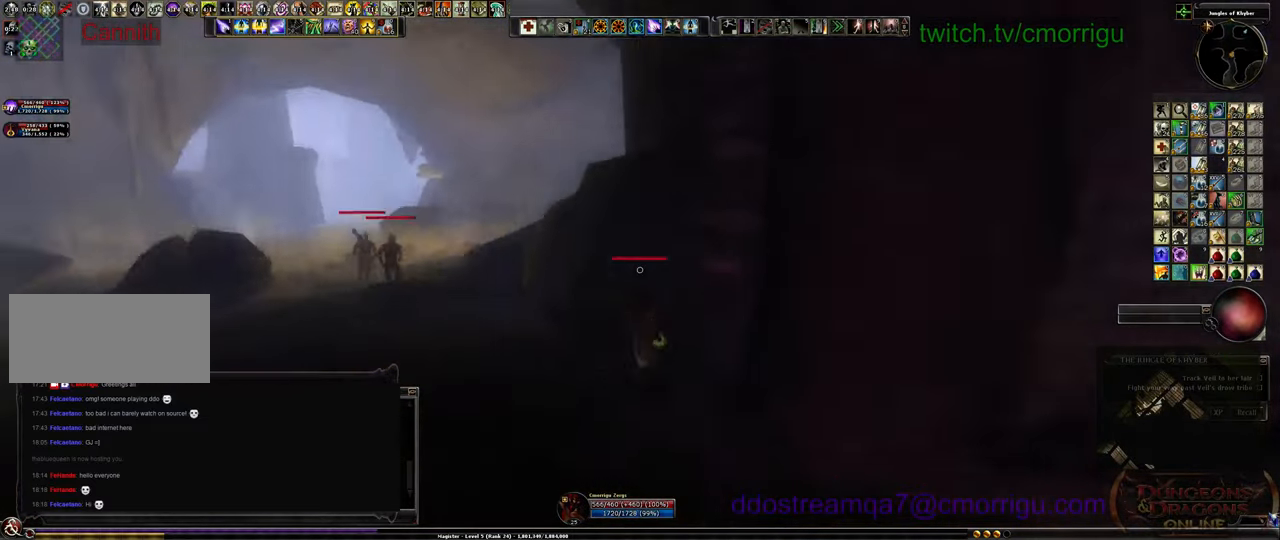
{"keys": ["s"], "events": [[100, "d", "up"], [400, "d", "down"], [467, "d", "up"]]}
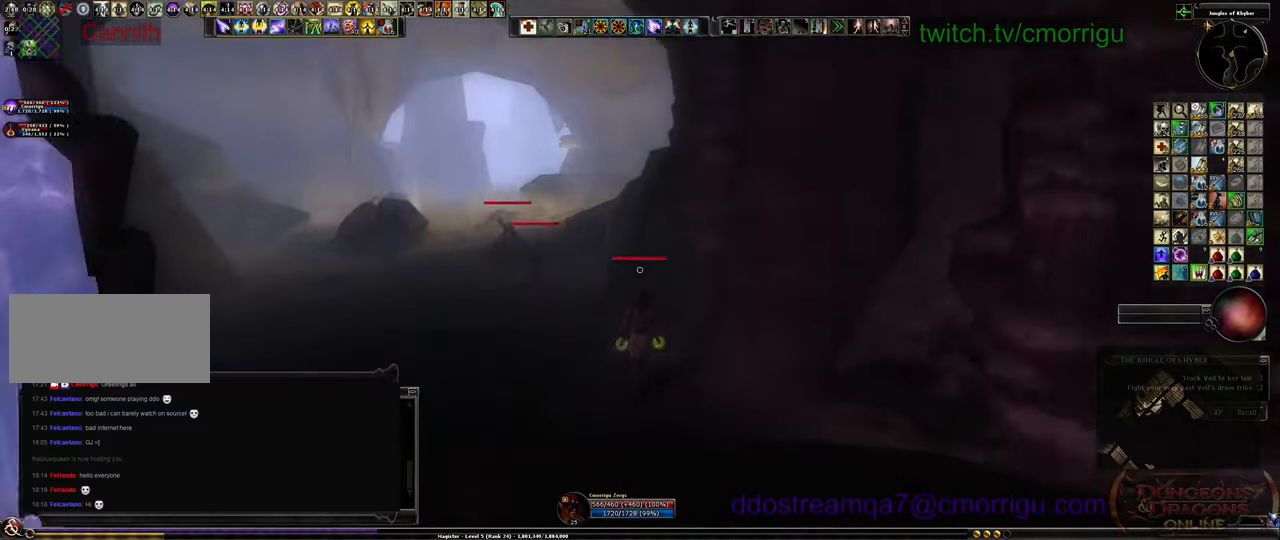
{"keys": ["s"], "events": []}
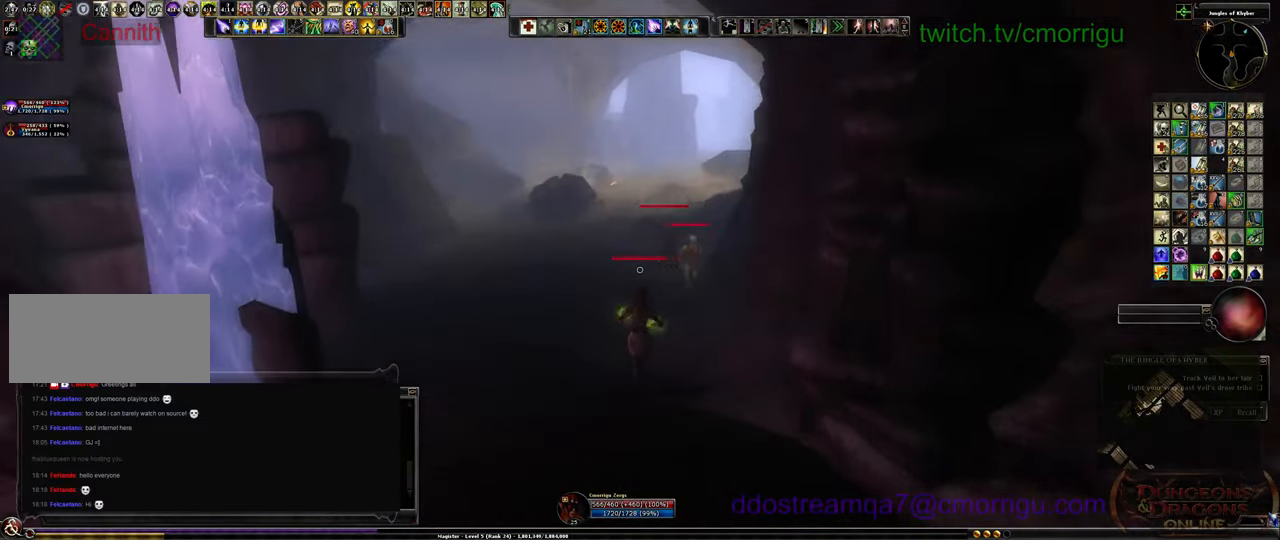
{"keys": ["a"], "events": [[234, "a", "down"], [400, "s", "up"]]}